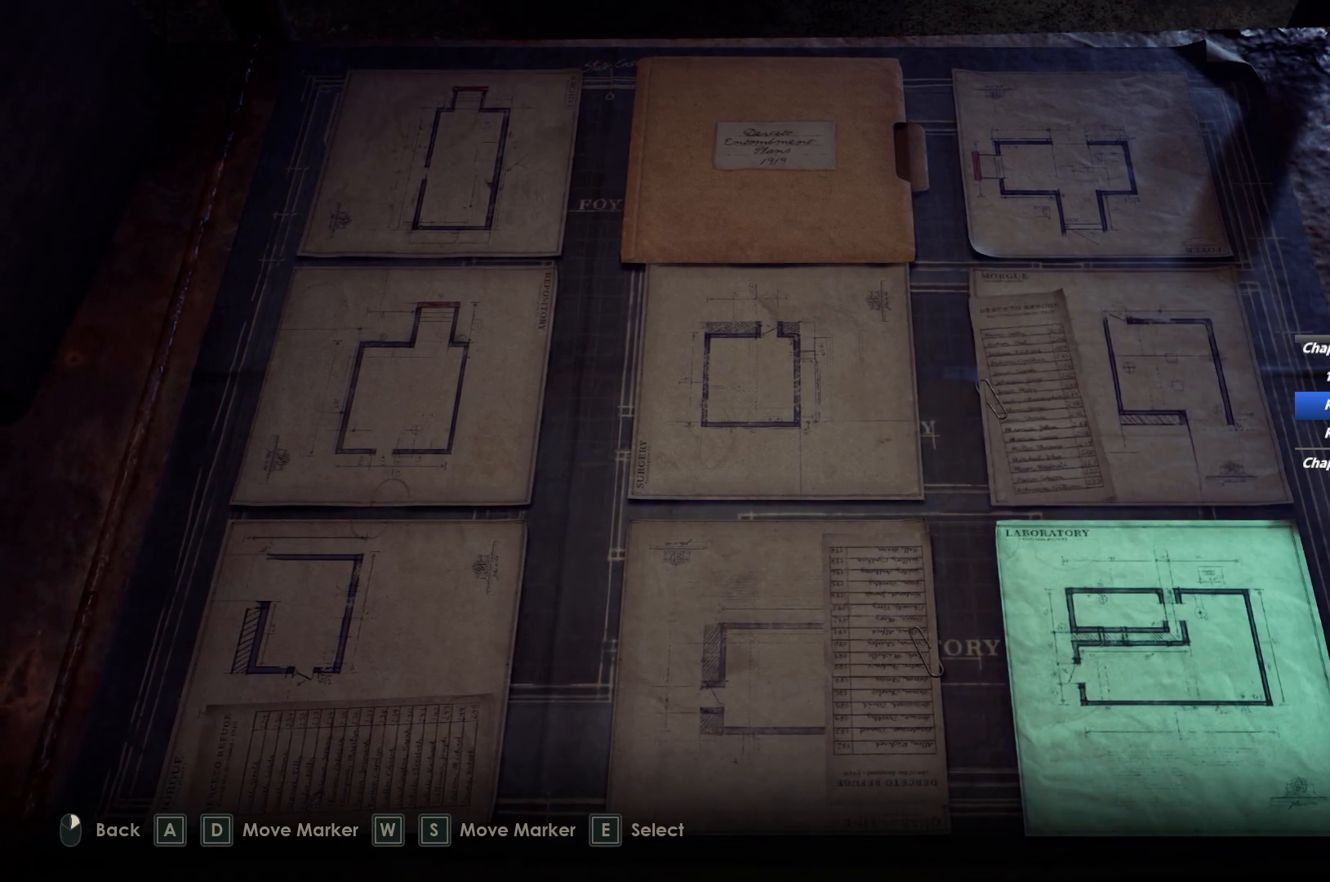
Gameplay with keyboard and mouse; each line is a JSON object with the keys and mouse buttons held at the frame after it. "events" lists presses ("down") and releases ("up") of "1", "2", "3", "4", "5", "6", "a", "alt", "b", "c", "caps_lock", "ctrl", "d", "e", "escape", "f", "g", "q", "r", "s", "shift", "space", "t", "tab", "v", "w", "x", "y", "z", "mouse_left", "mouse_wheel", "mouse_right", "mouse_mb4" and "mouse_mb5" between this image and that frame as [ms after this image, input, new state], when the widget could be followed in between. "mouse_left", "mouse_wheel", "mouse_right", "mouse_mb4", "mouse_mb5" = the "left", "wheel", "right", "mb4", "mb5" buttons of the "mouse" list. No other keys are recorded. "wheel" means that the mouse wheel is clicked or scrolled. Mouse movement is not recorded.
{"keys": [], "mouse": [], "events": [[67, "s", "up"], [217, "a", "down"], [283, "a", "up"]]}
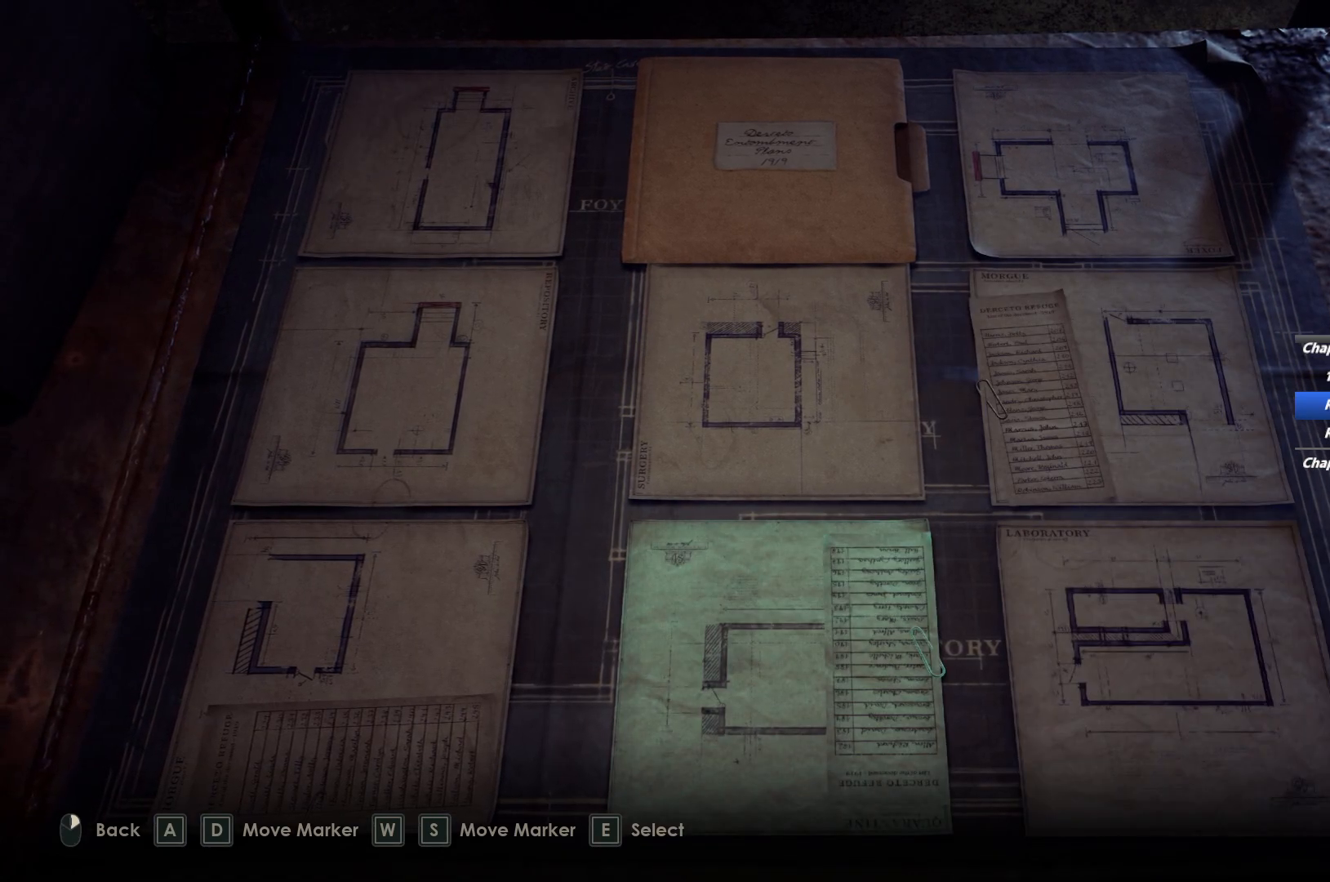
{"keys": [], "mouse": [], "events": [[133, "d", "down"], [200, "d", "up"], [333, "e", "down"], [450, "e", "up"]]}
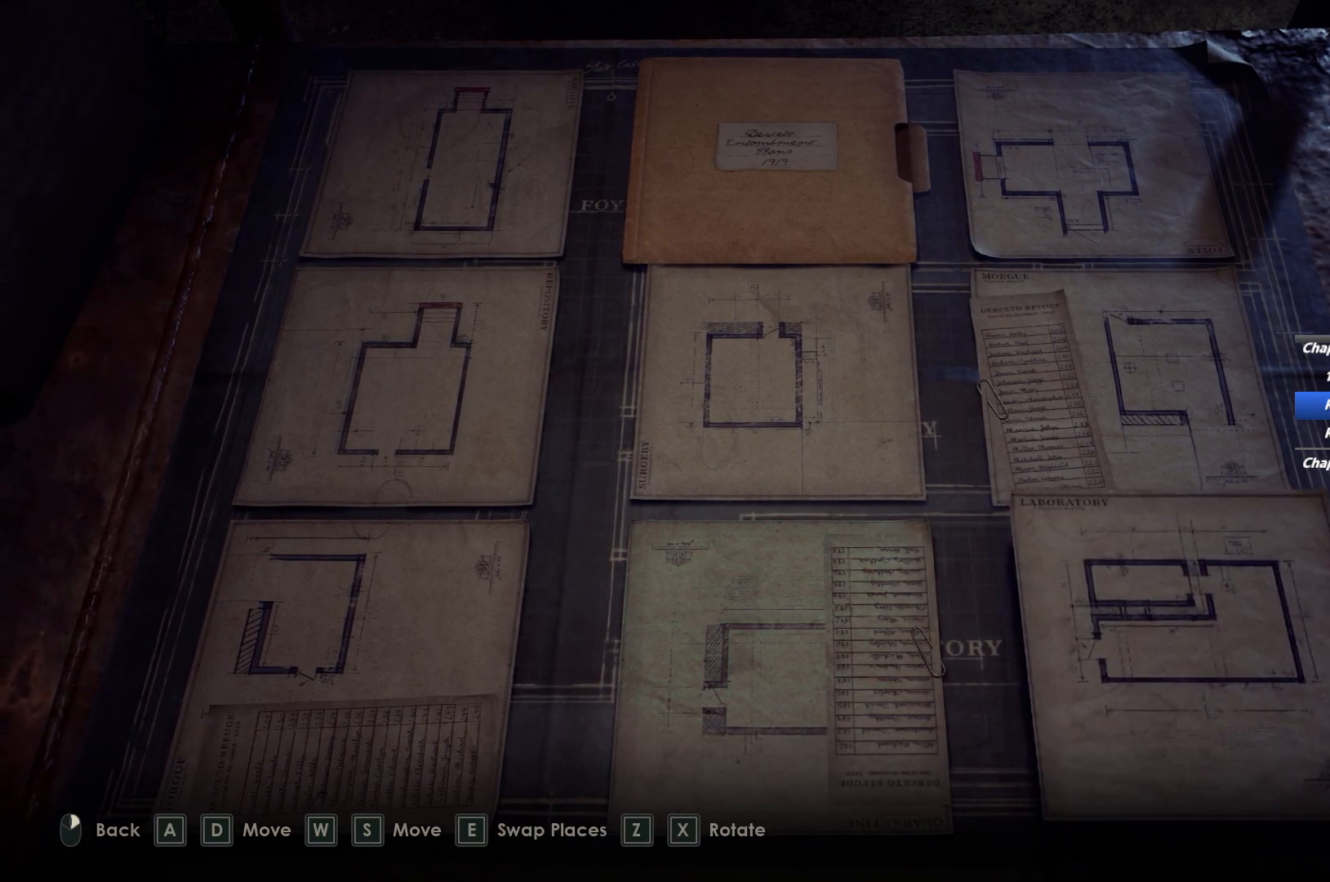
{"keys": ["w"], "mouse": [], "events": [[167, "a", "down"], [317, "a", "up"], [467, "w", "down"]]}
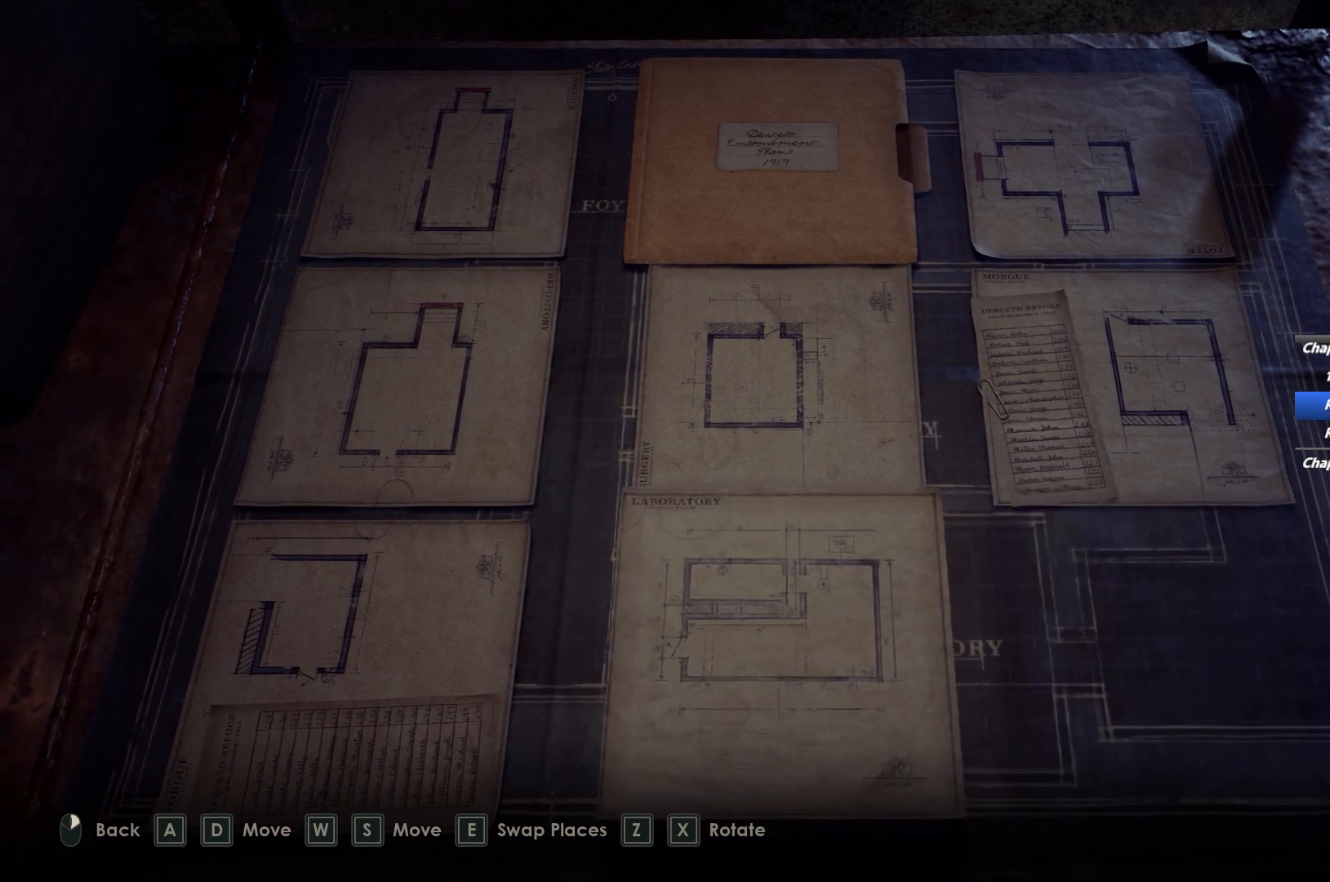
{"keys": [], "mouse": [], "events": [[83, "w", "up"], [217, "e", "down"], [300, "e", "up"]]}
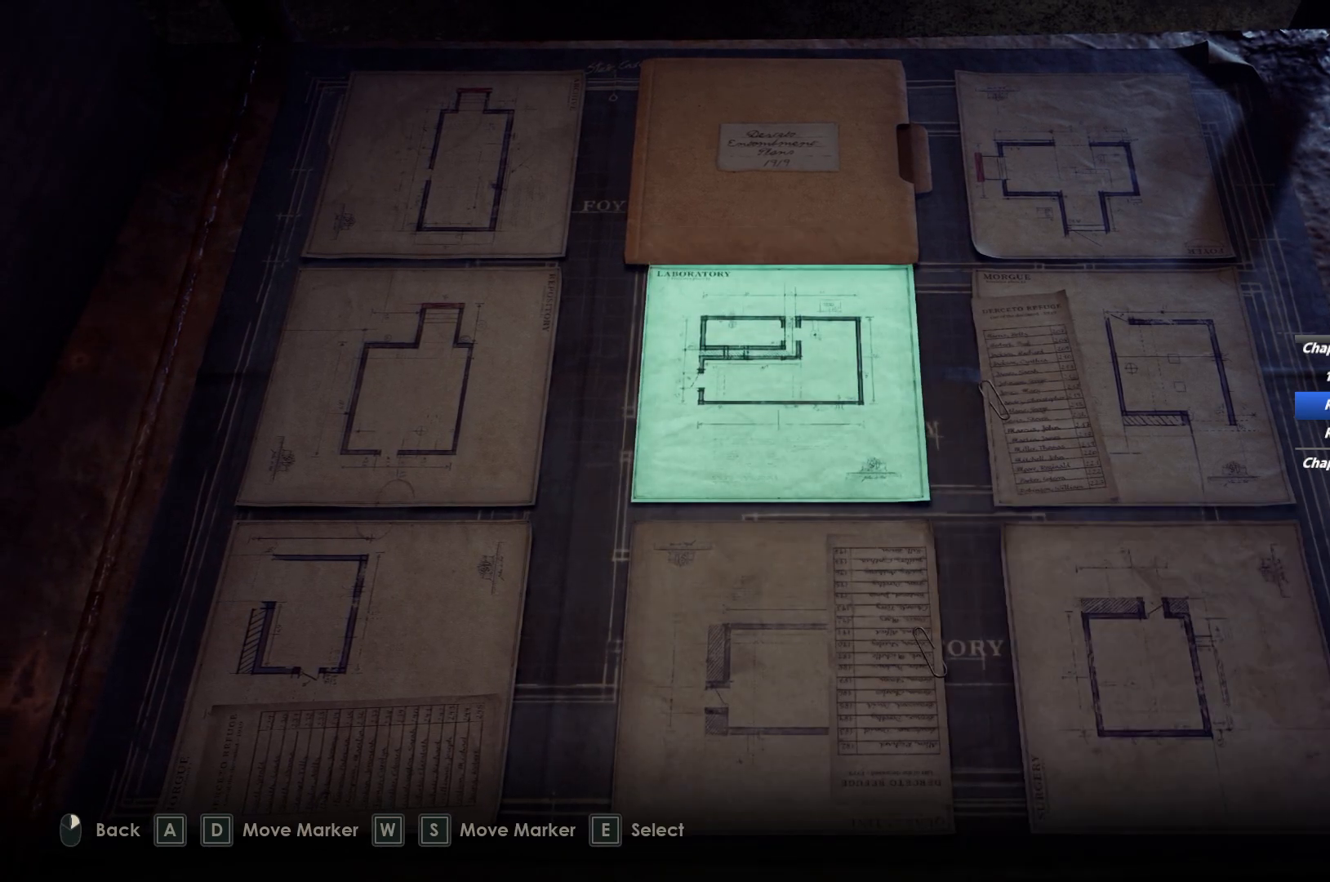
{"keys": [], "mouse": [], "events": [[367, "s", "down"], [467, "s", "up"]]}
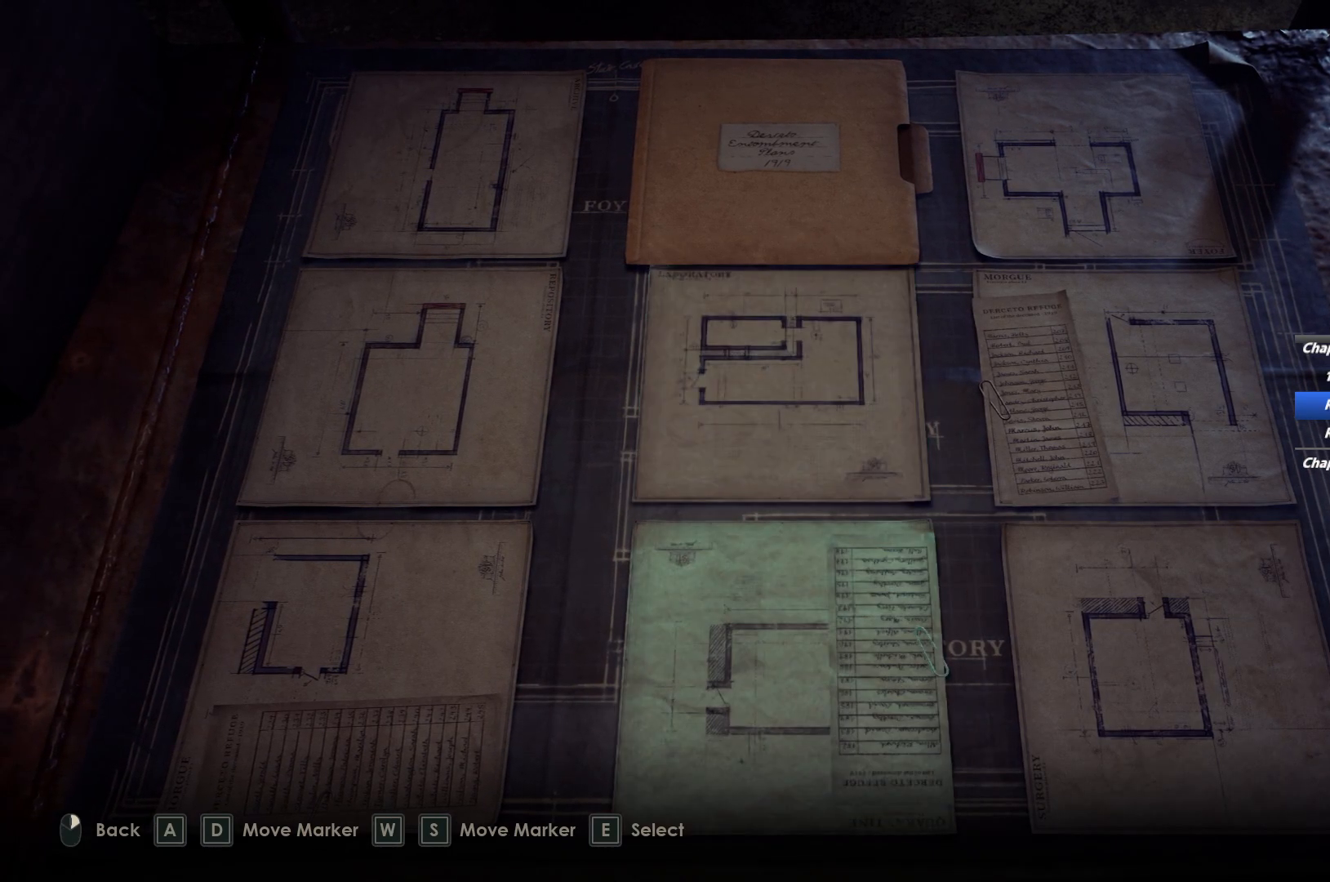
{"keys": ["x"], "mouse": [], "events": [[100, "e", "down"], [200, "e", "up"], [417, "x", "down"]]}
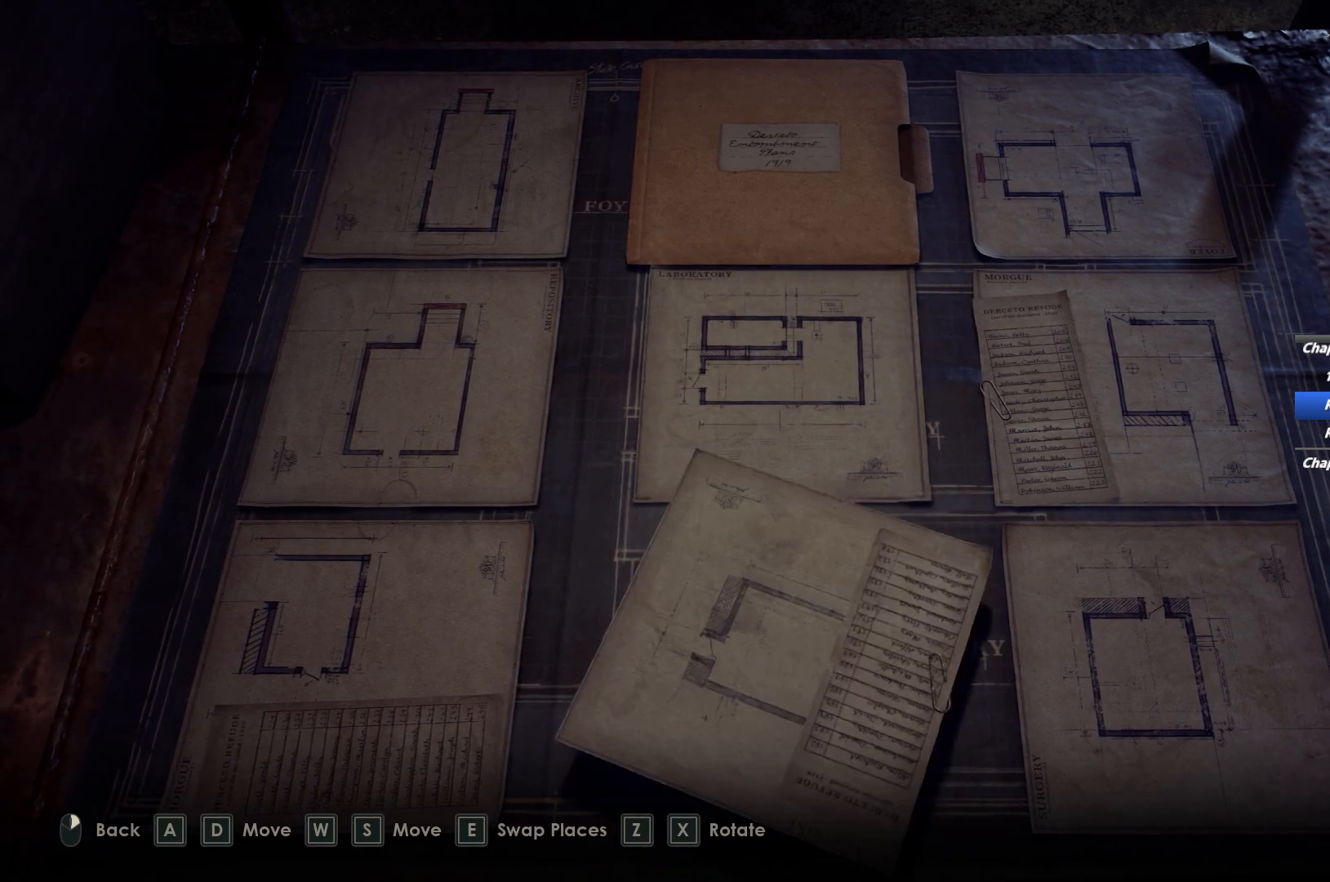
{"keys": [], "mouse": [], "events": [[17, "x", "up"], [183, "x", "down"], [283, "x", "up"]]}
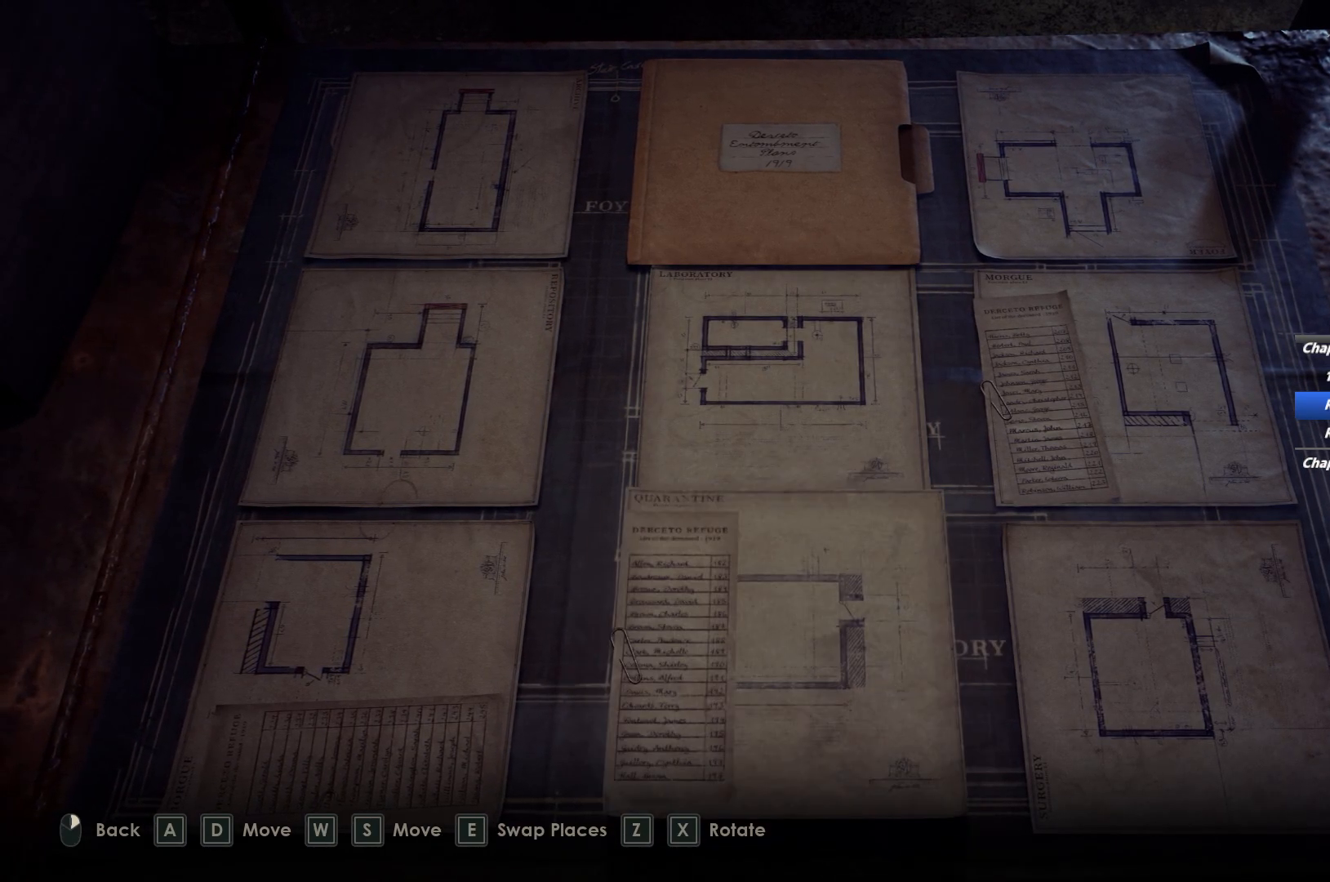
{"keys": [], "mouse": [], "events": [[300, "a", "down"], [400, "a", "up"]]}
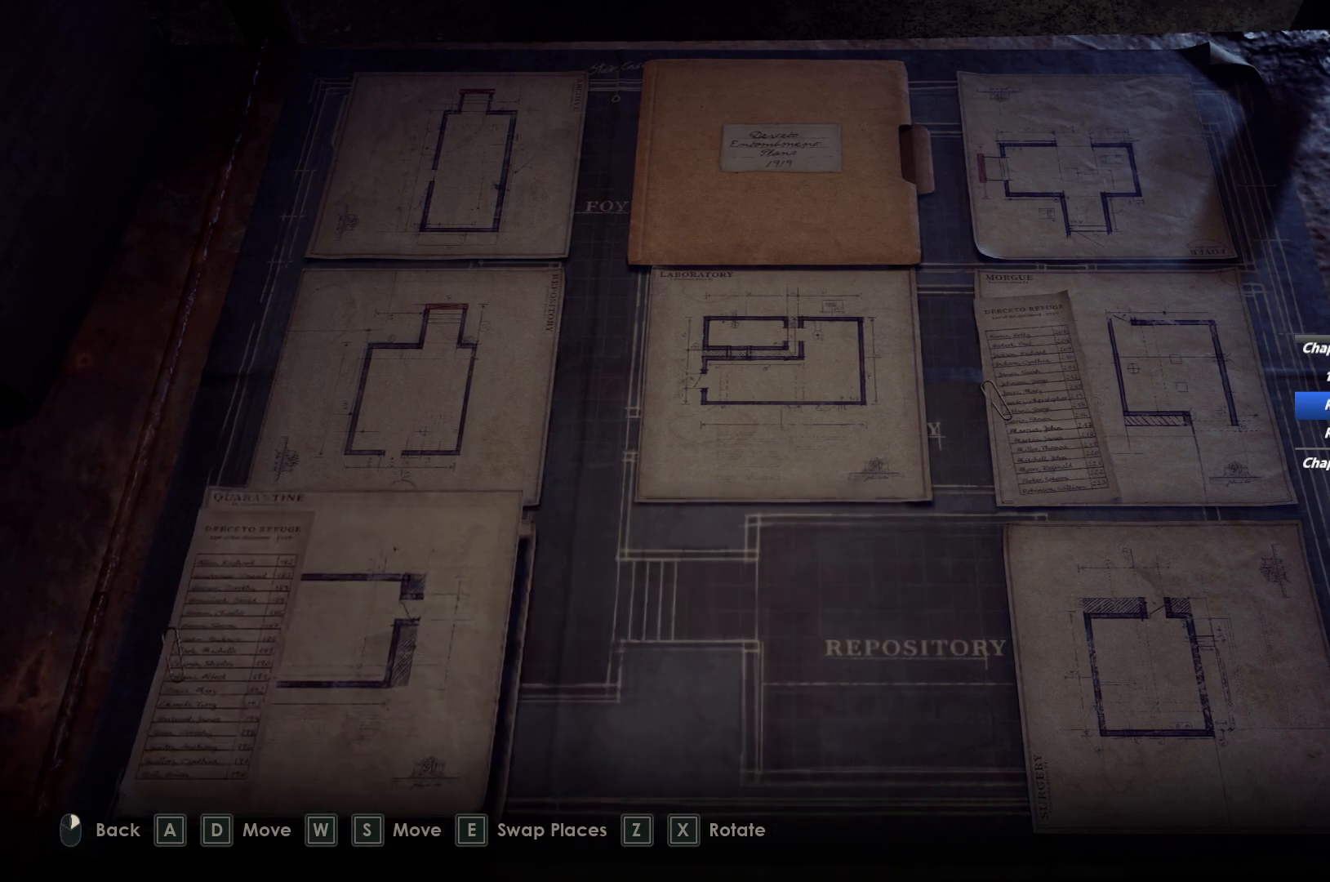
{"keys": [], "mouse": [], "events": [[167, "e", "down"], [267, "e", "up"]]}
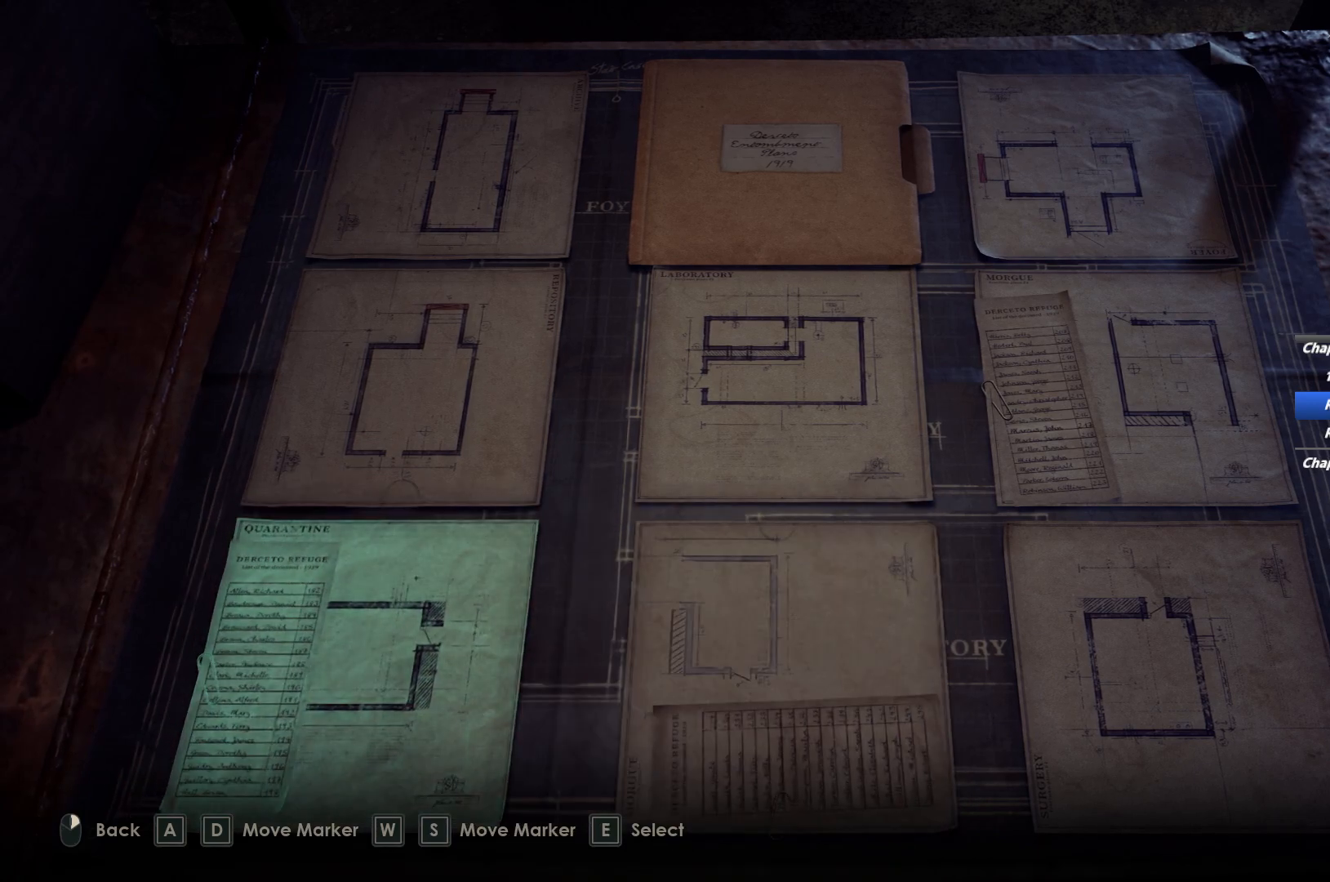
{"keys": [], "mouse": [], "events": [[200, "d", "down"], [283, "d", "up"], [383, "e", "down"], [467, "e", "up"]]}
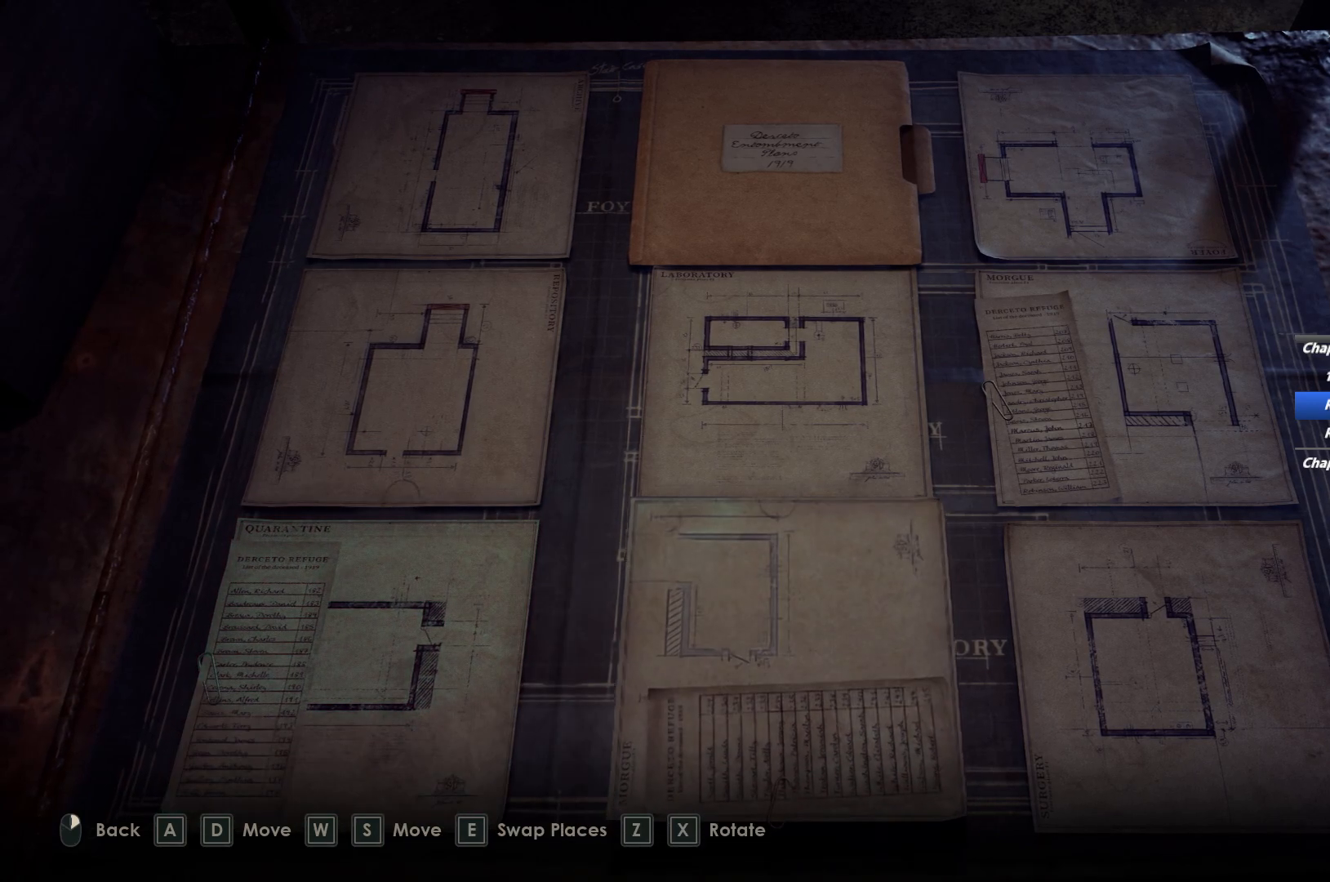
{"keys": [], "mouse": [], "events": [[117, "x", "down"], [200, "x", "up"]]}
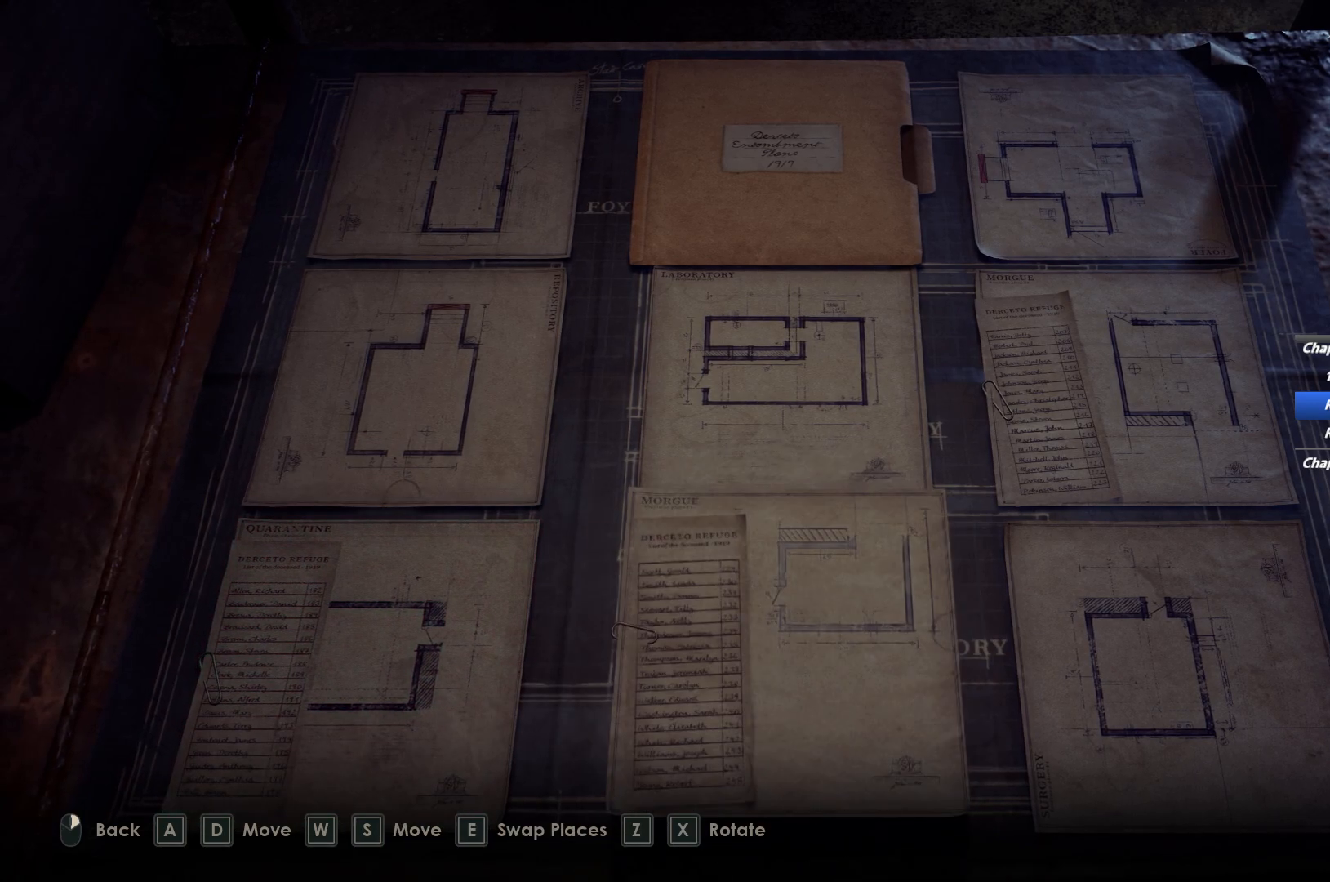
{"keys": [], "mouse": [], "events": [[83, "d", "down"], [183, "d", "up"], [333, "e", "down"], [450, "e", "up"]]}
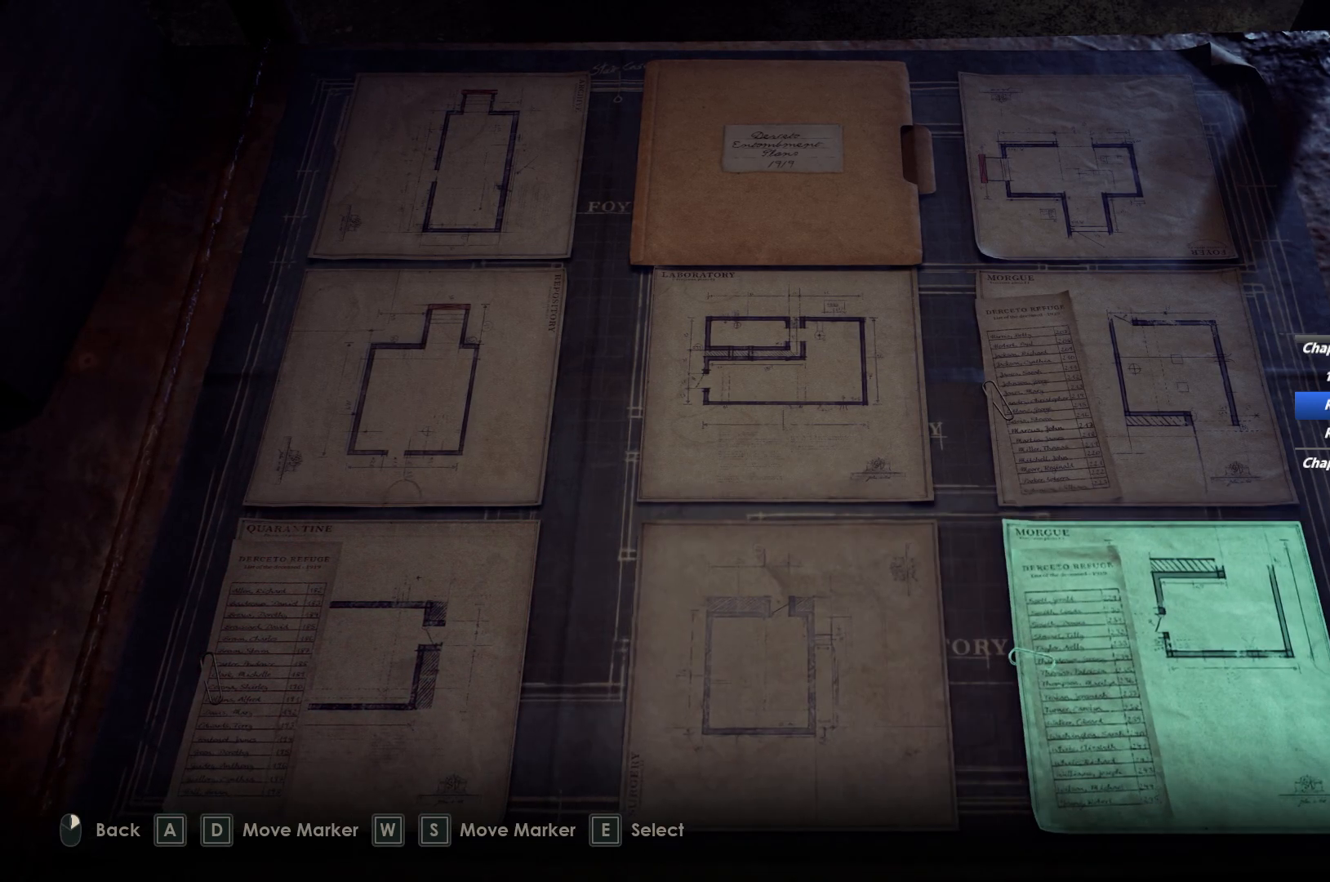
{"keys": [], "mouse": [], "events": [[333, "a", "down"], [483, "a", "up"]]}
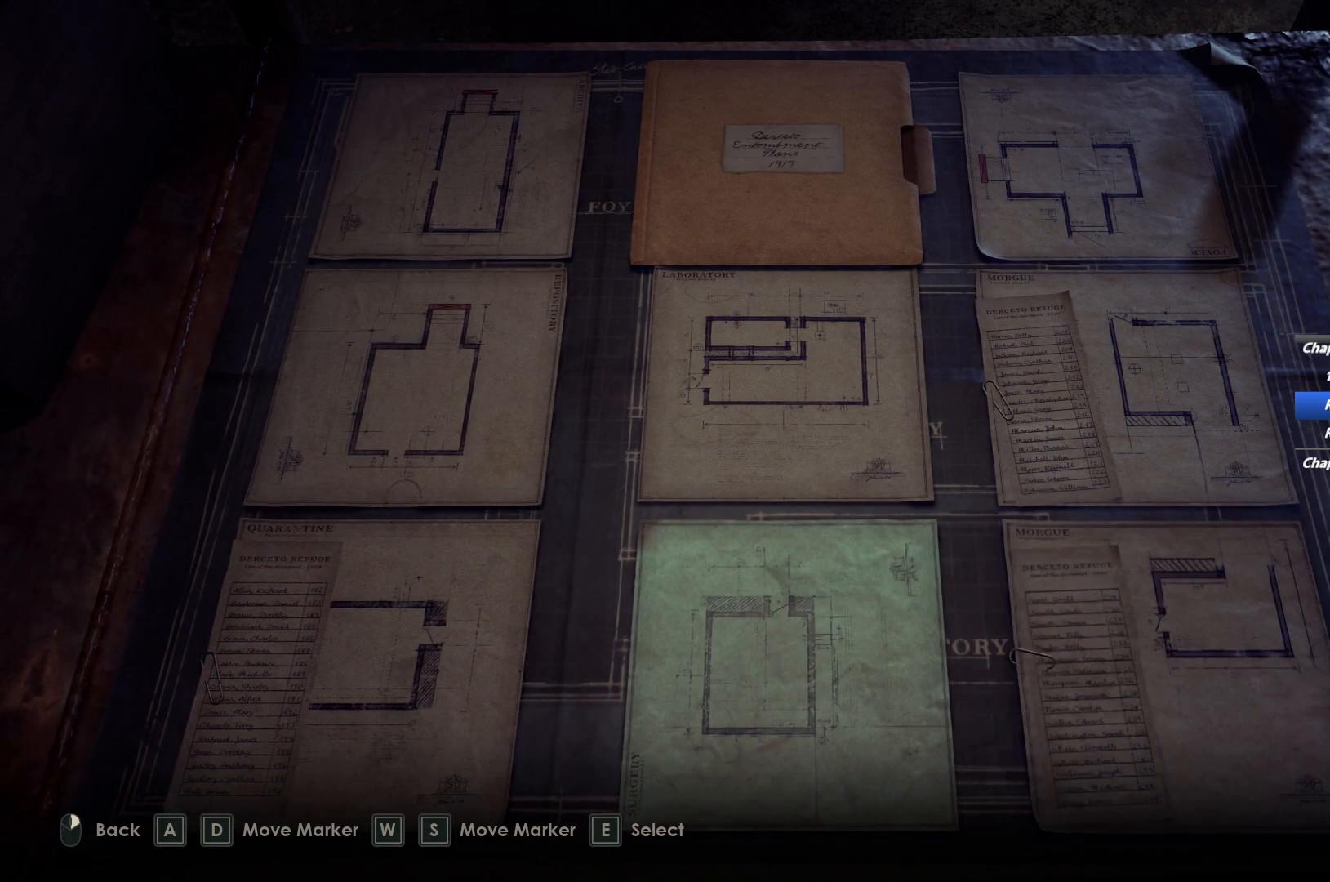
{"keys": [], "mouse": [], "events": [[83, "e", "down"], [183, "e", "up"]]}
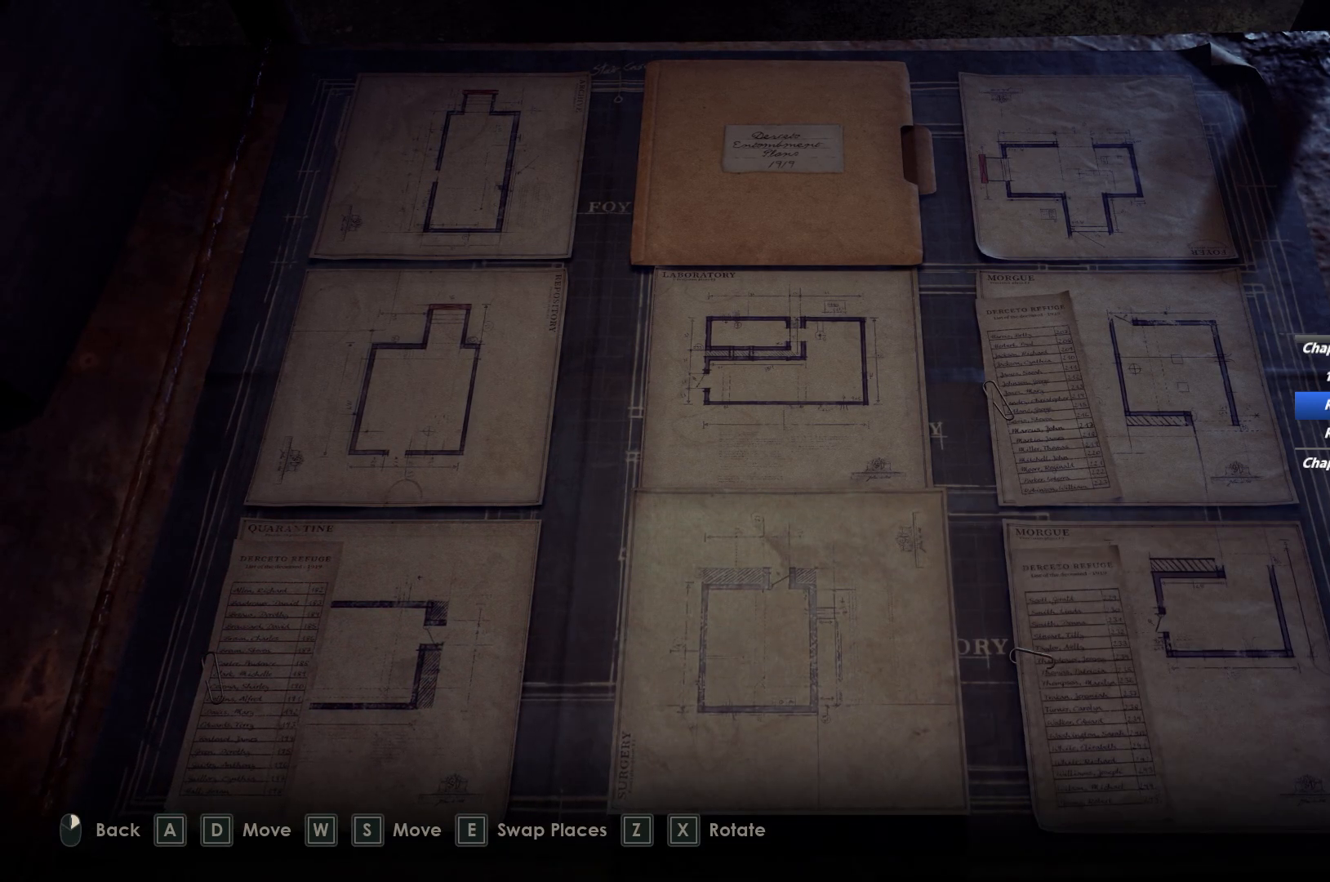
{"keys": ["a"], "mouse": [], "events": [[183, "x", "down"], [283, "x", "up"], [500, "a", "down"]]}
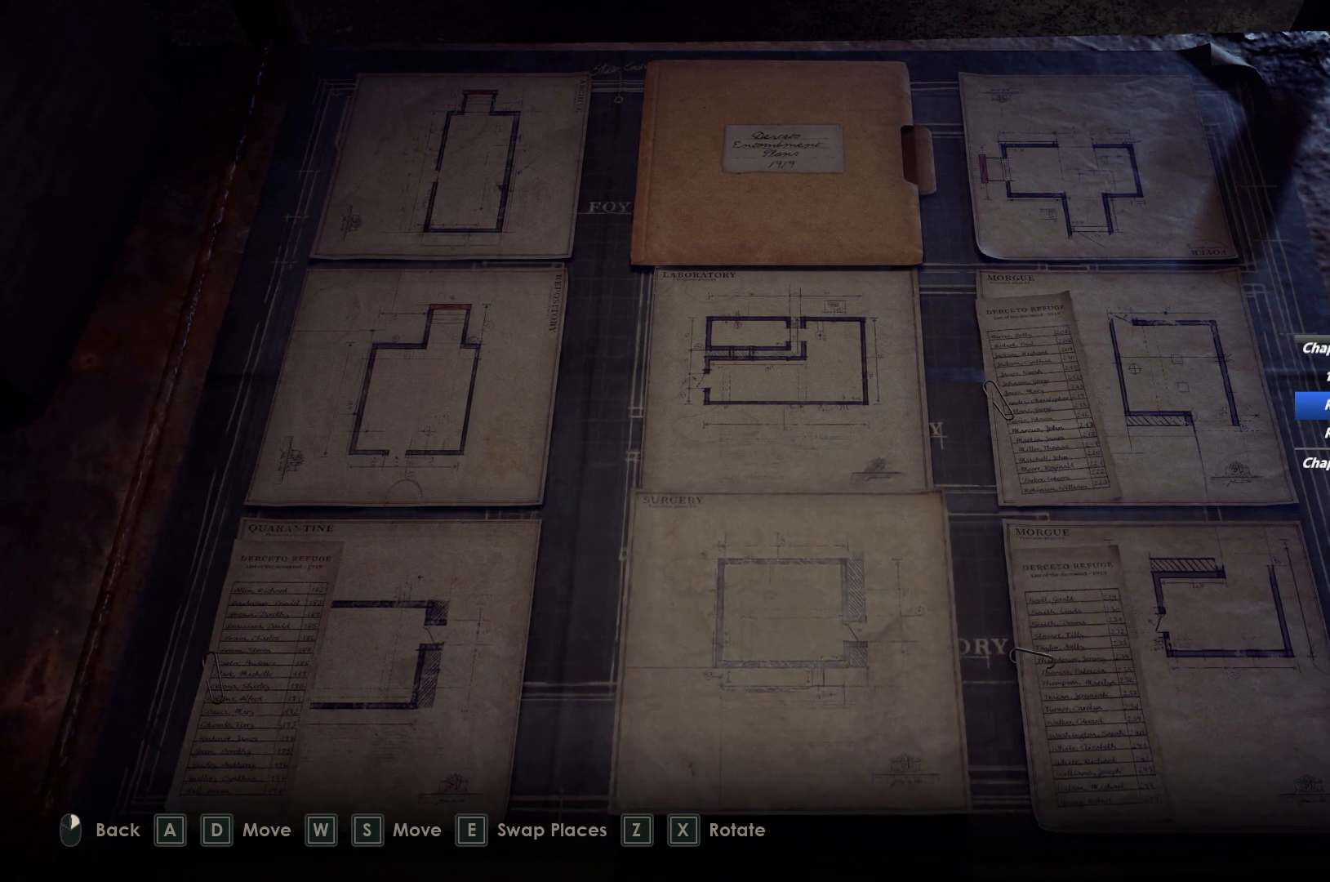
{"keys": ["e"], "mouse": [], "events": [[167, "a", "up"], [250, "w", "down"], [383, "w", "up"], [500, "e", "down"]]}
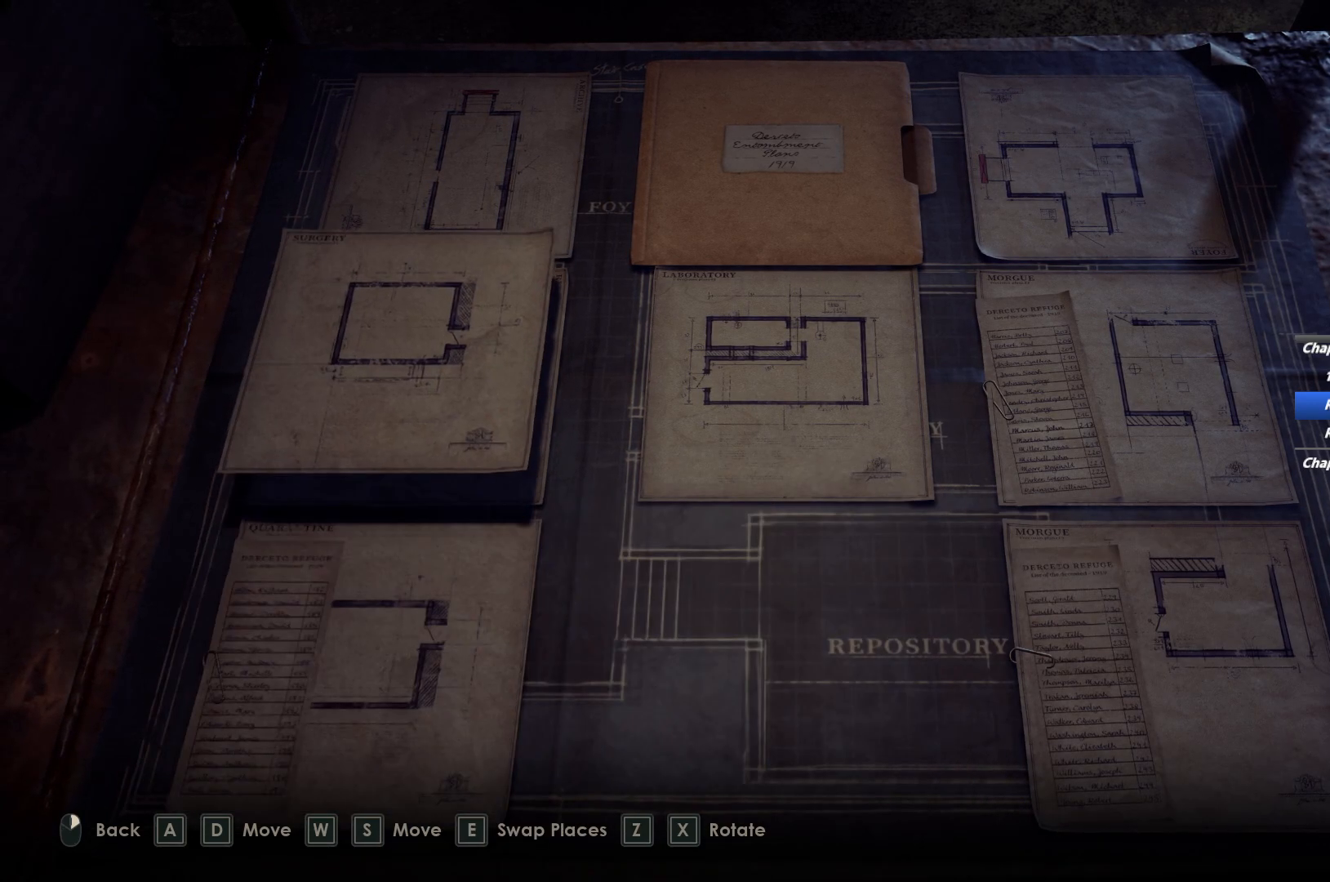
{"keys": ["d"], "mouse": [], "events": [[117, "e", "up"], [483, "d", "down"]]}
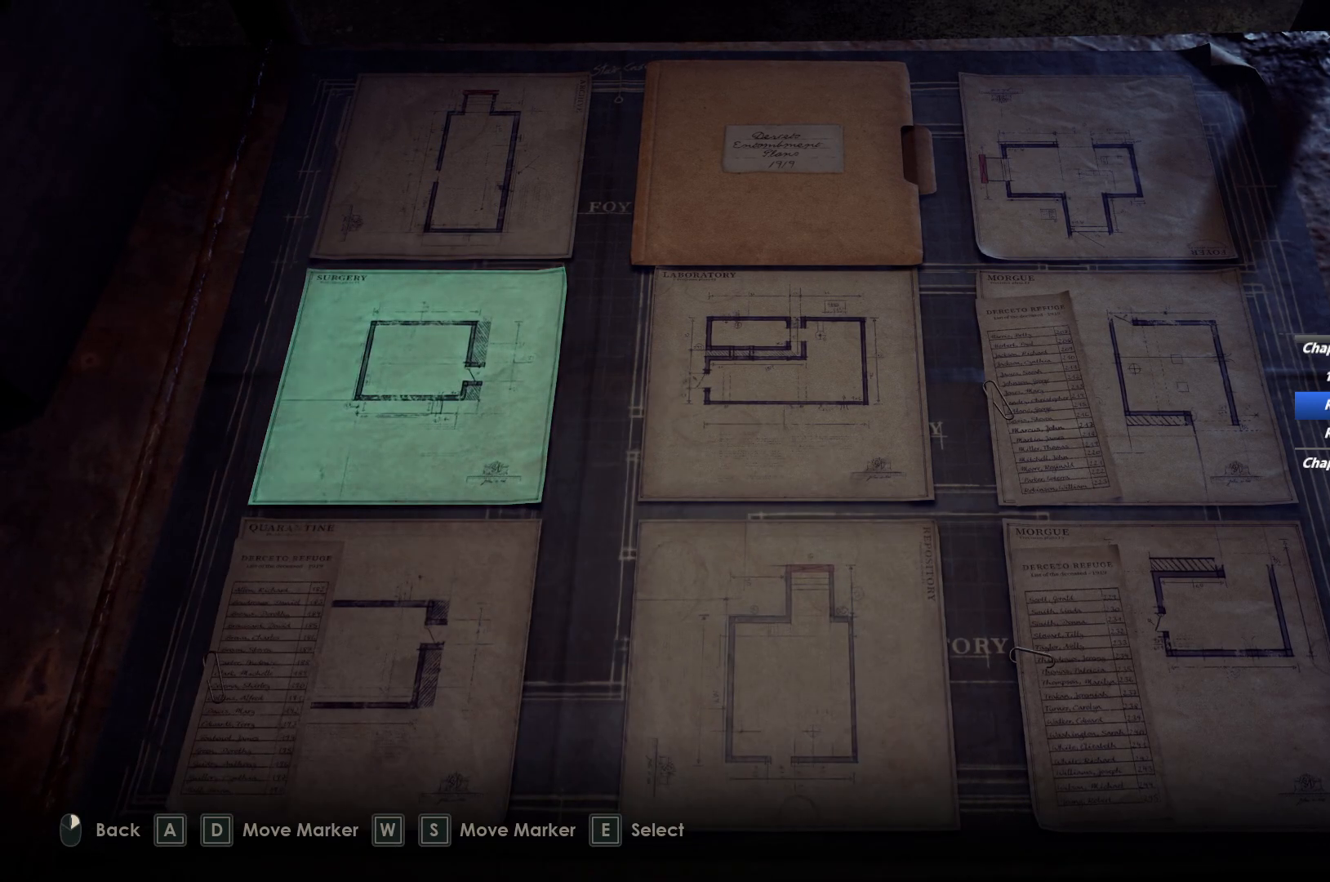
{"keys": [], "mouse": [], "events": [[83, "d", "up"], [200, "s", "down"], [317, "s", "up"], [400, "e", "down"], [483, "e", "up"]]}
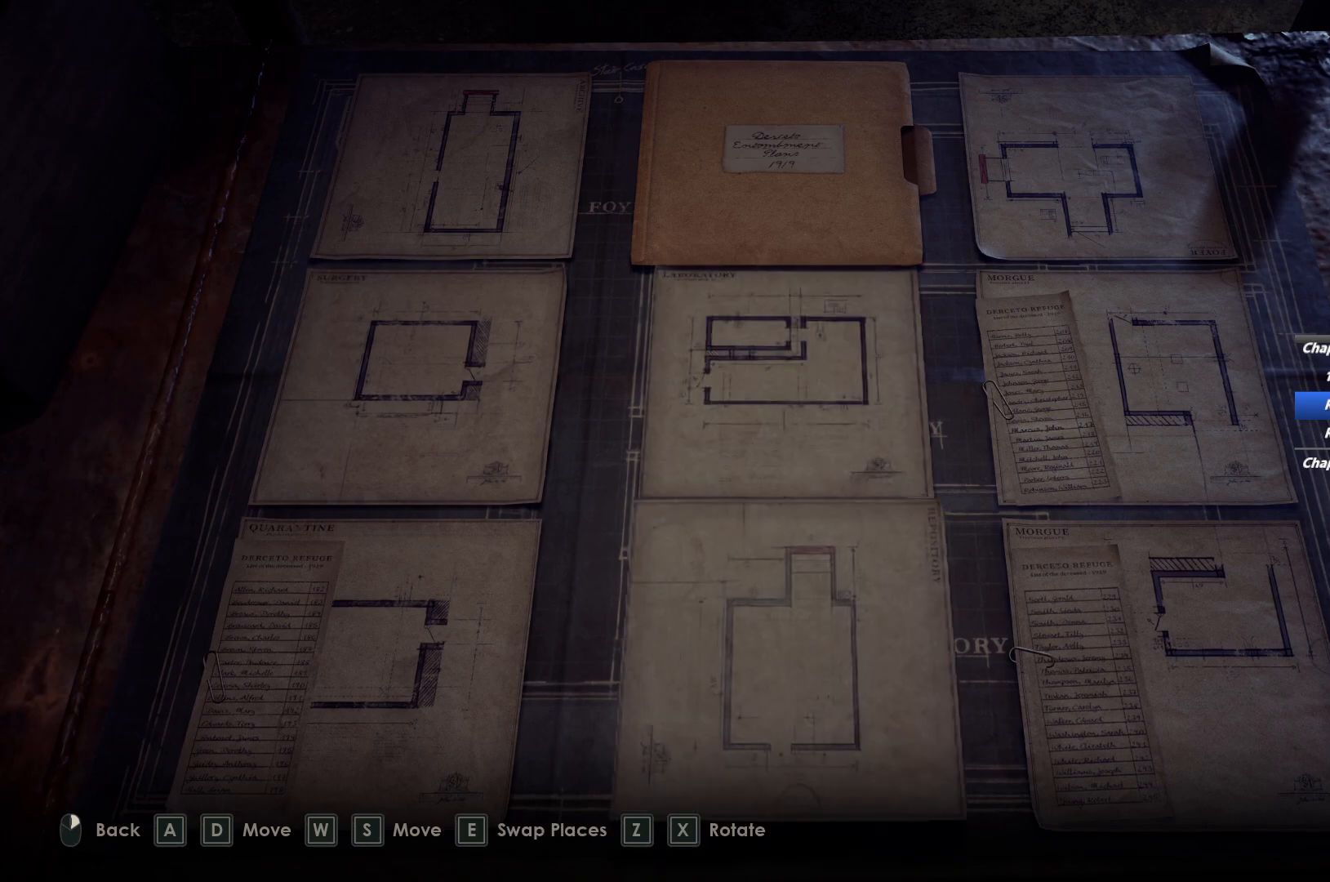
{"keys": [], "mouse": [], "events": [[183, "z", "down"], [283, "z", "up"]]}
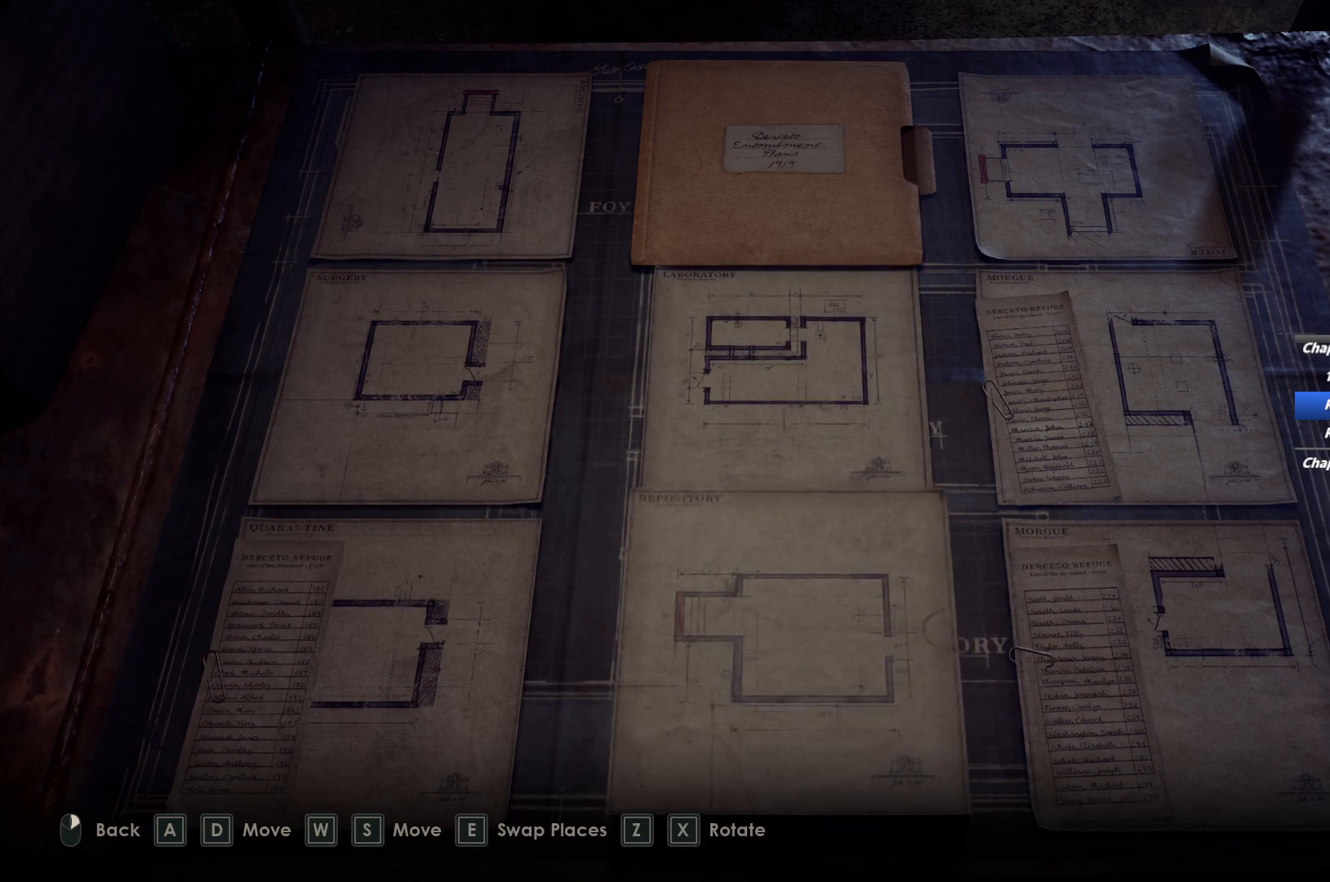
{"keys": [], "mouse": [], "events": [[283, "e", "down"], [383, "e", "up"]]}
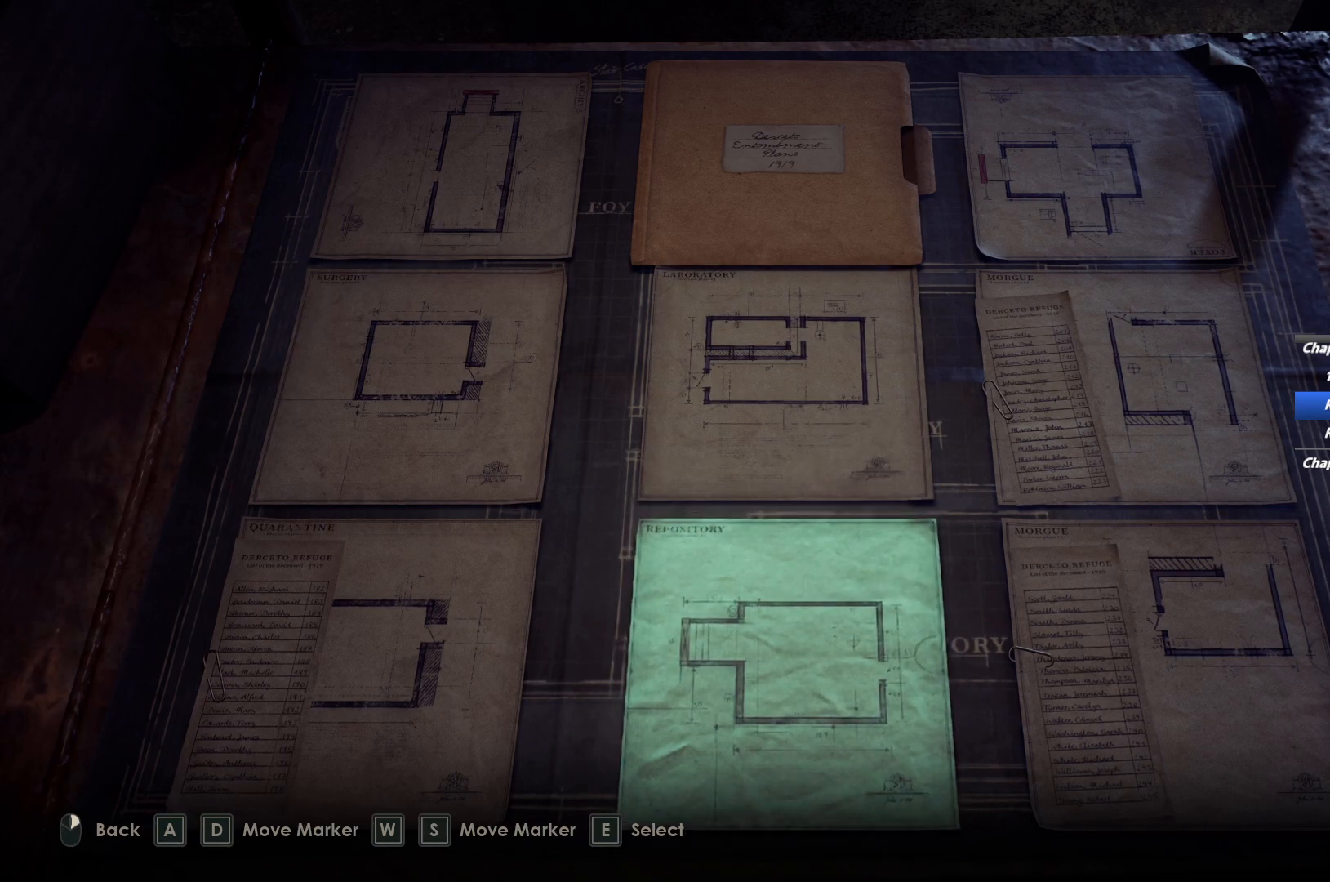
{"keys": [], "mouse": [], "events": [[100, "w", "down"], [200, "w", "up"], [317, "w", "down"], [450, "w", "up"]]}
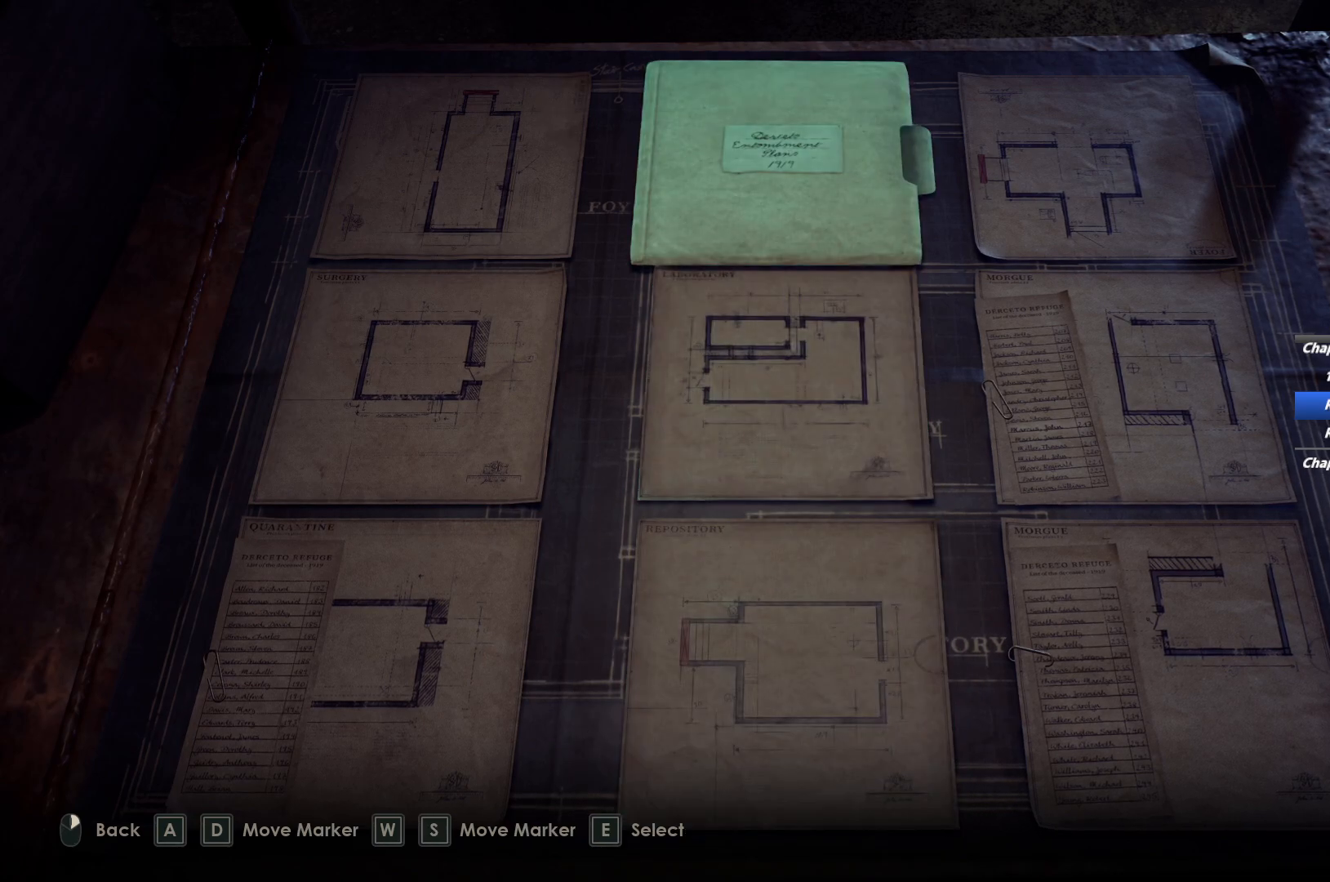
{"keys": [], "mouse": [], "events": [[17, "e", "down"], [117, "e", "up"], [317, "a", "down"], [467, "a", "up"]]}
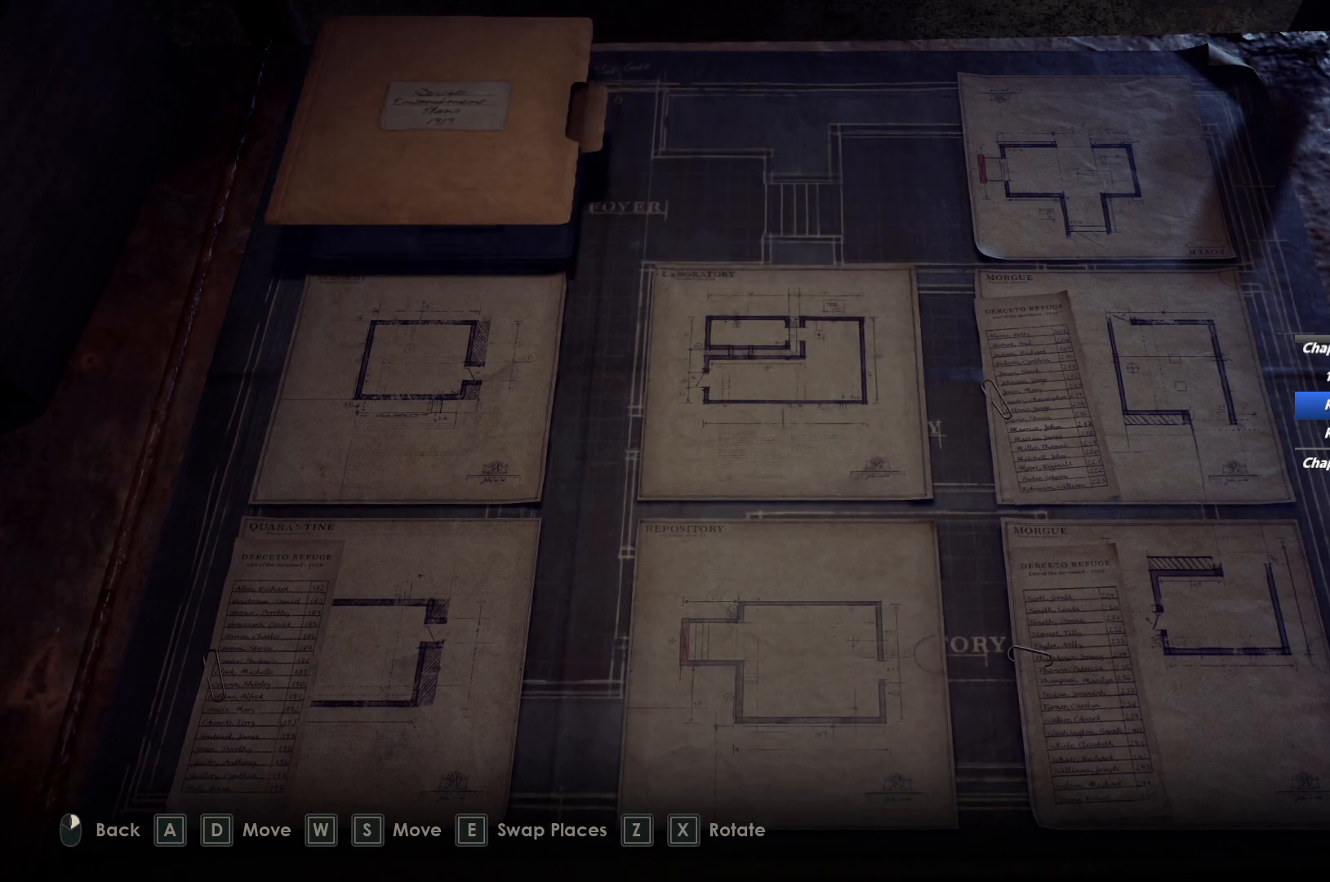
{"keys": [], "mouse": [], "events": [[17, "e", "down"], [133, "e", "up"], [367, "d", "down"], [450, "d", "up"]]}
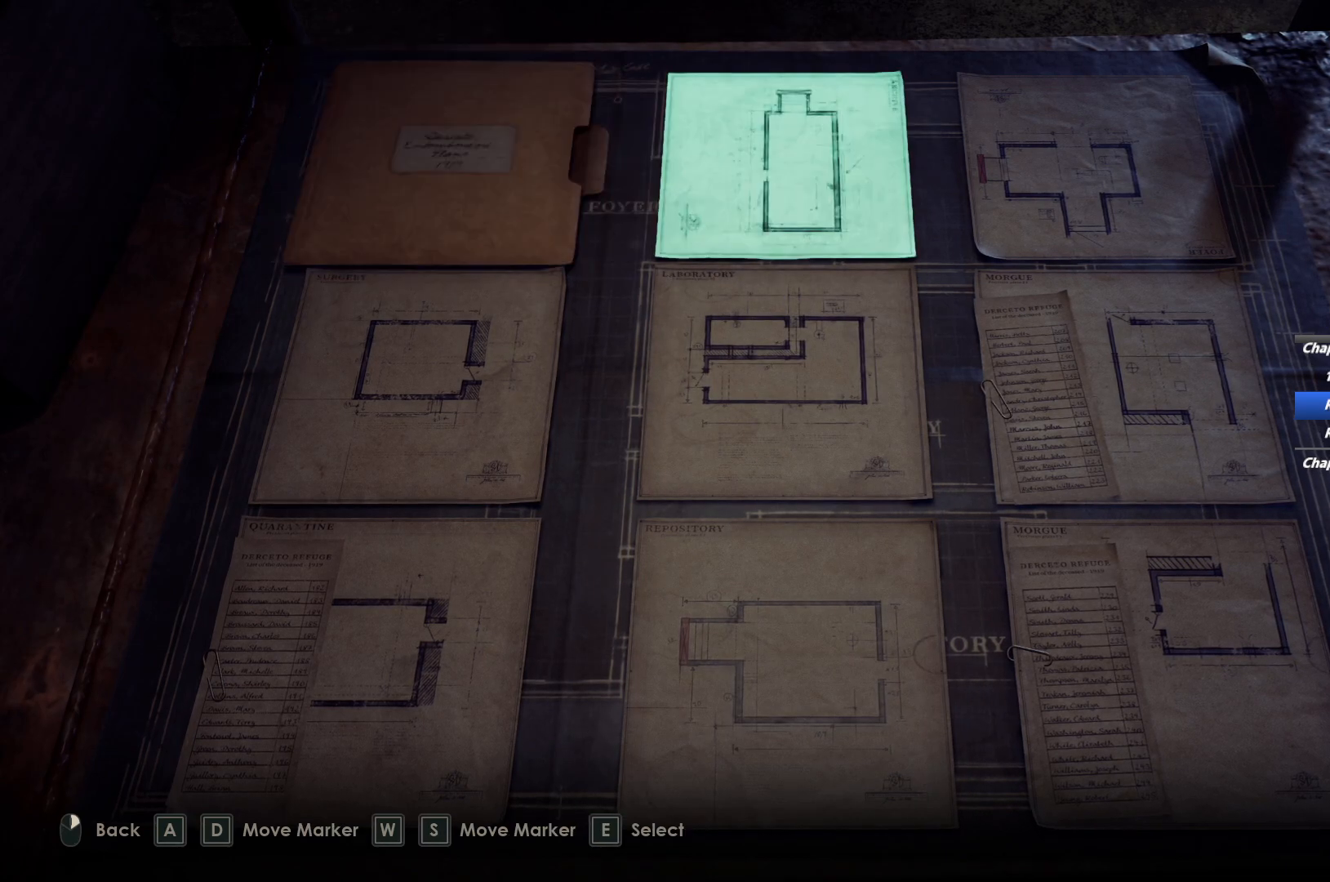
{"keys": [], "mouse": [], "events": [[100, "e", "down"], [217, "e", "up"], [367, "z", "down"], [483, "z", "up"]]}
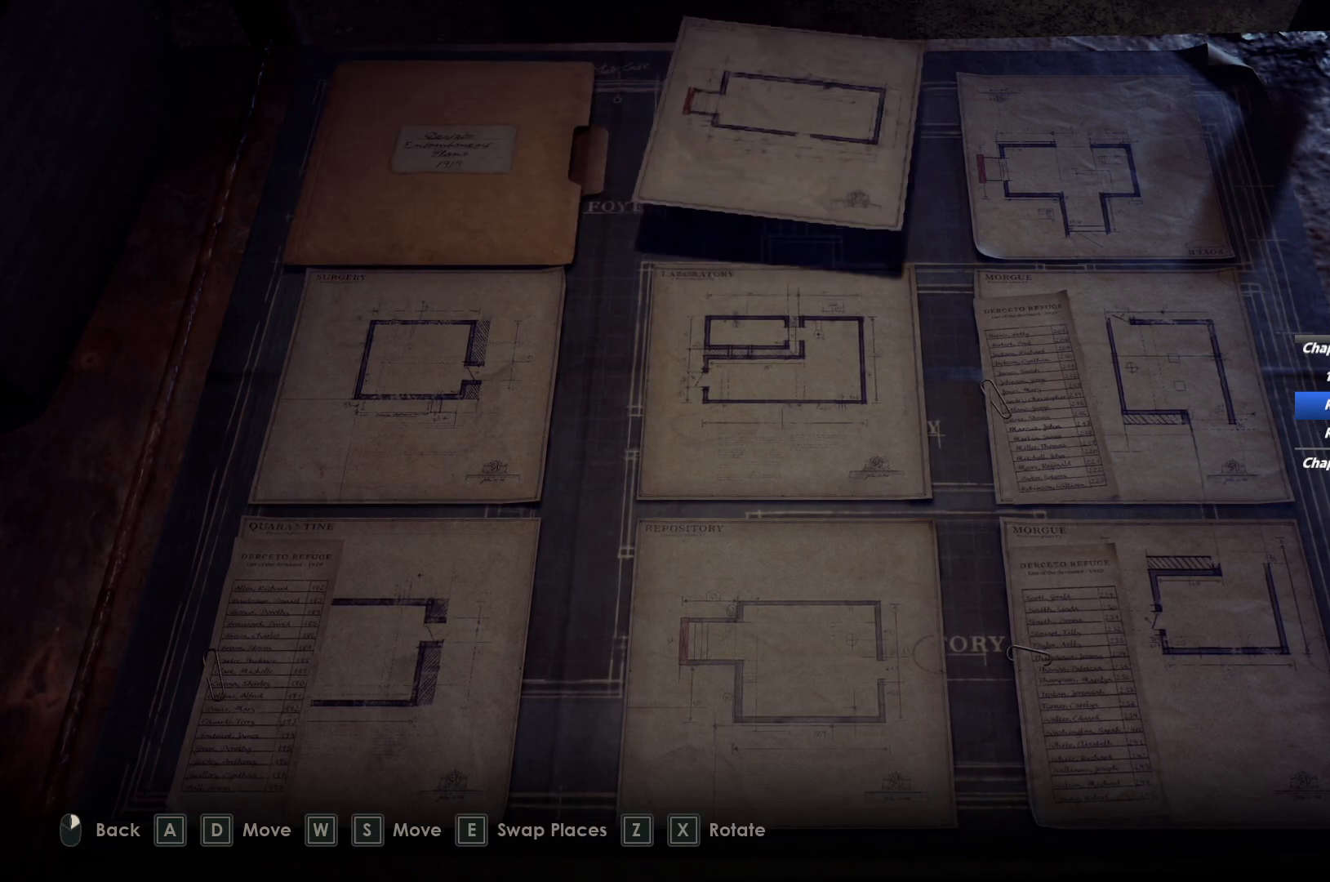
{"keys": ["e"], "mouse": [], "events": [[200, "d", "down"], [300, "d", "up"], [467, "e", "down"]]}
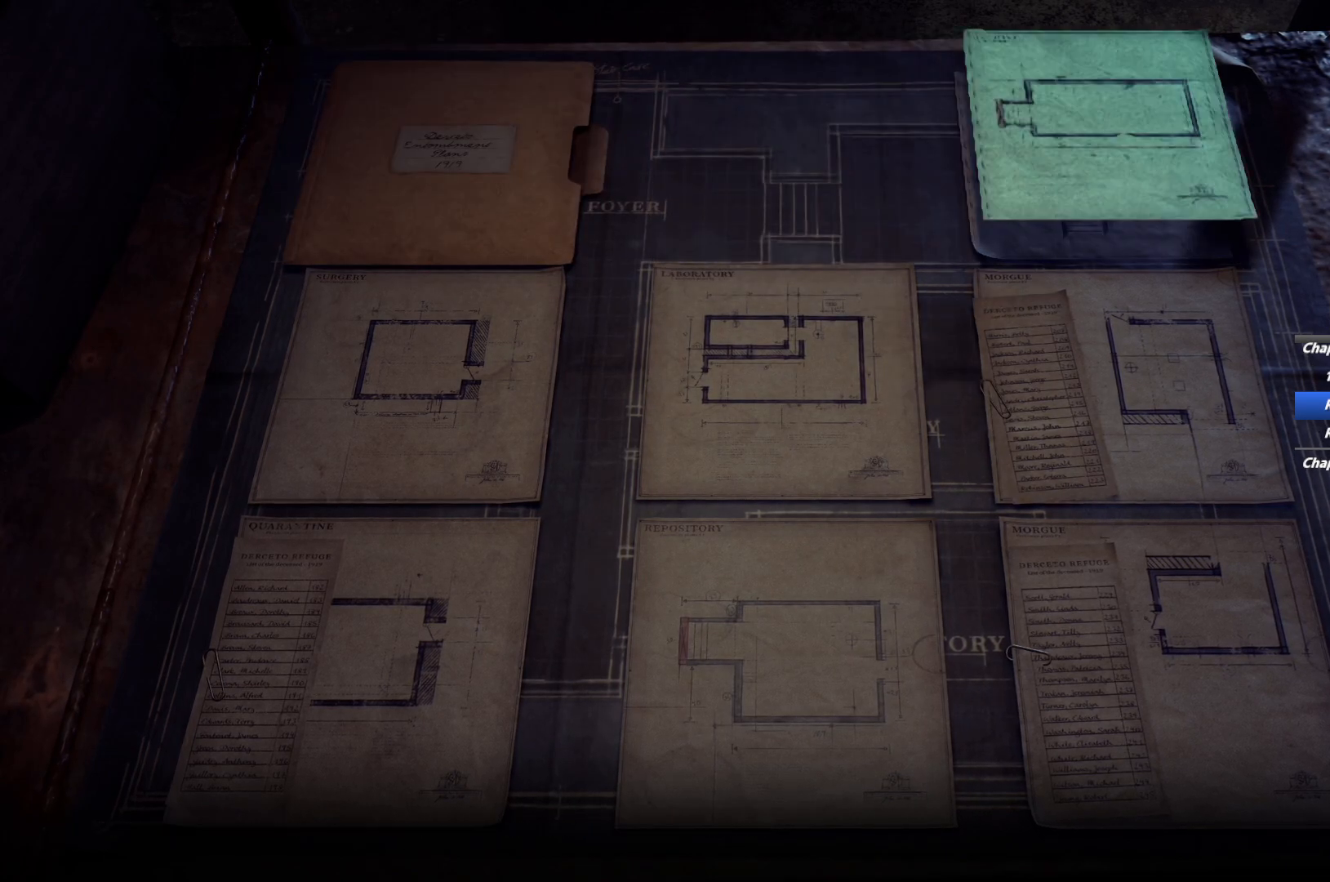
{"keys": ["a"], "mouse": [], "events": [[67, "e", "up"], [417, "a", "down"]]}
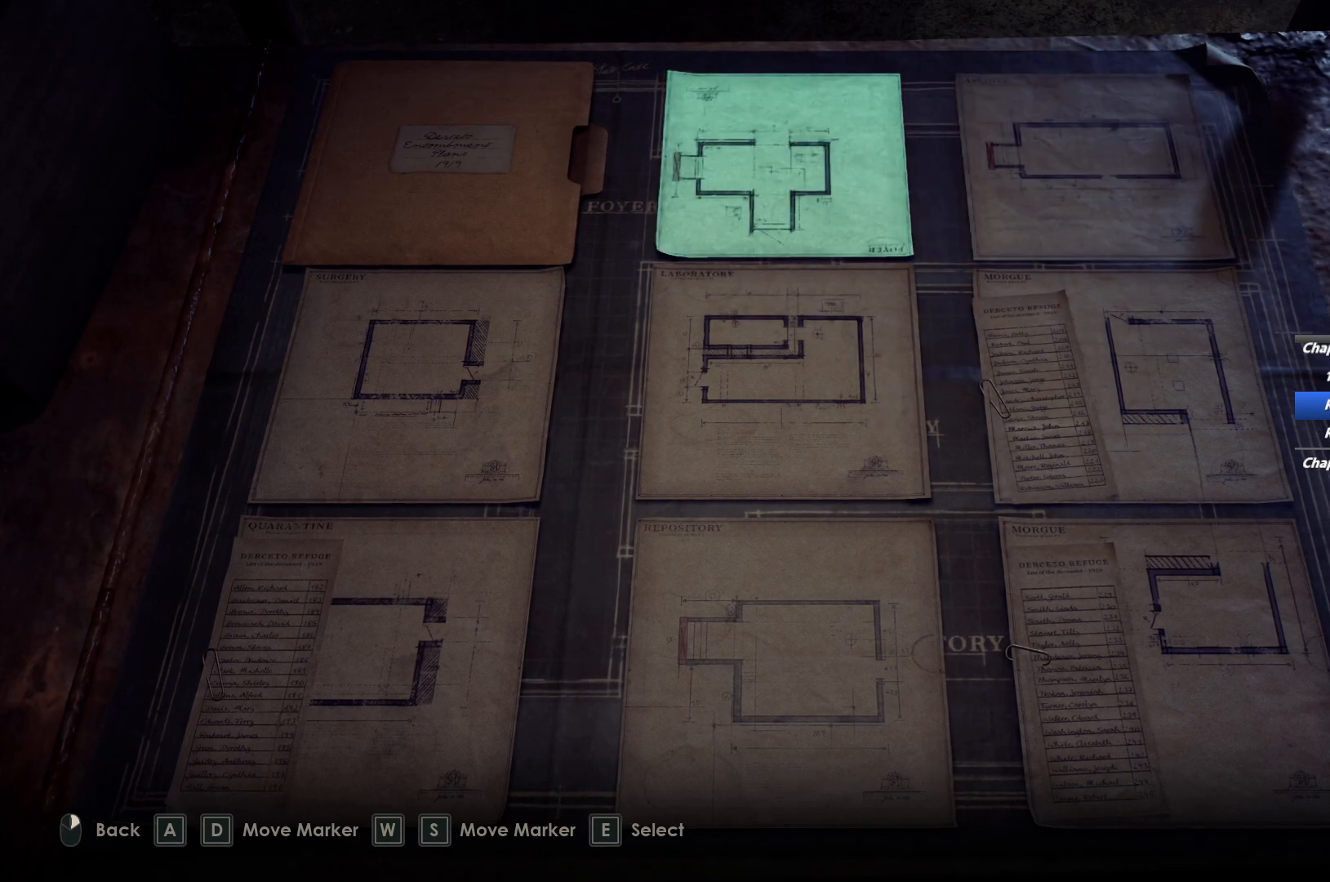
{"keys": [], "mouse": [], "events": [[33, "a", "up"], [117, "e", "down"], [200, "e", "up"], [333, "z", "down"], [417, "z", "up"]]}
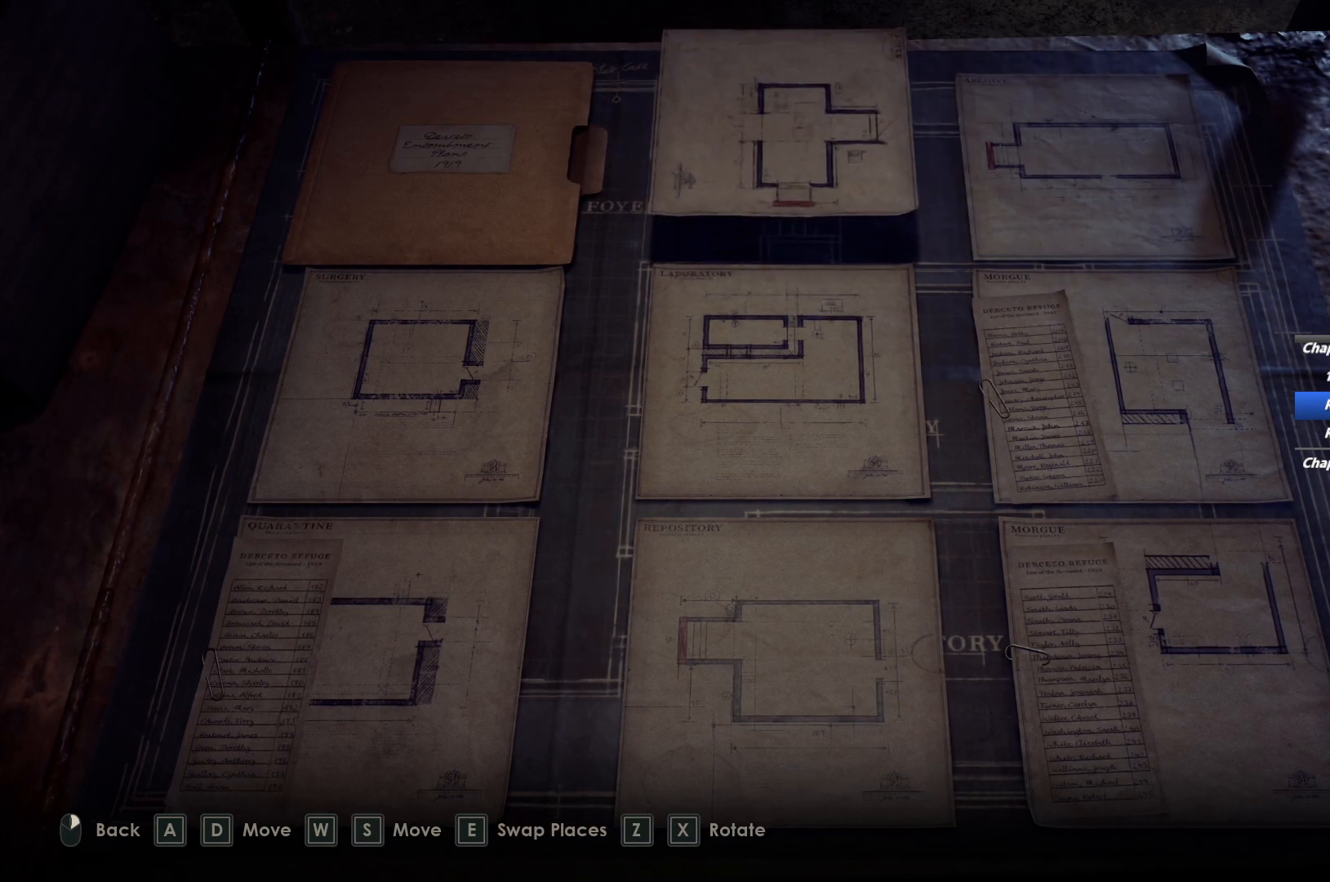
{"keys": [], "mouse": [], "events": [[33, "z", "down"], [150, "z", "up"], [250, "e", "down"], [367, "e", "up"]]}